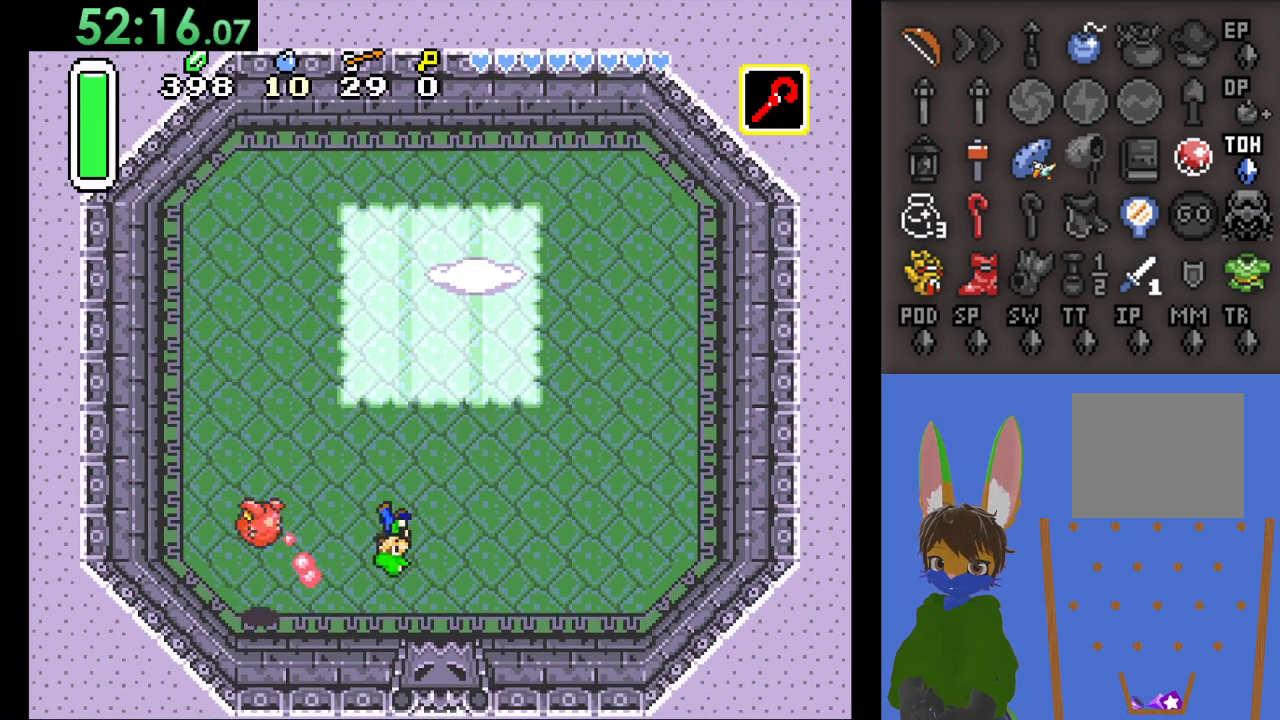
Gameplay with a controller (PlayStation layout); each line is a JSON object with the inputs held at the frame after it. "events" lists button and stick changes between this image and that frame as [ms after this image, input, new state], when the widget could be followed in between.
{"buttons": [], "left_stick": "up", "right_stick": "center", "events": [[33, "left_stick", "up-right"], [200, "left_stick", "up"]]}
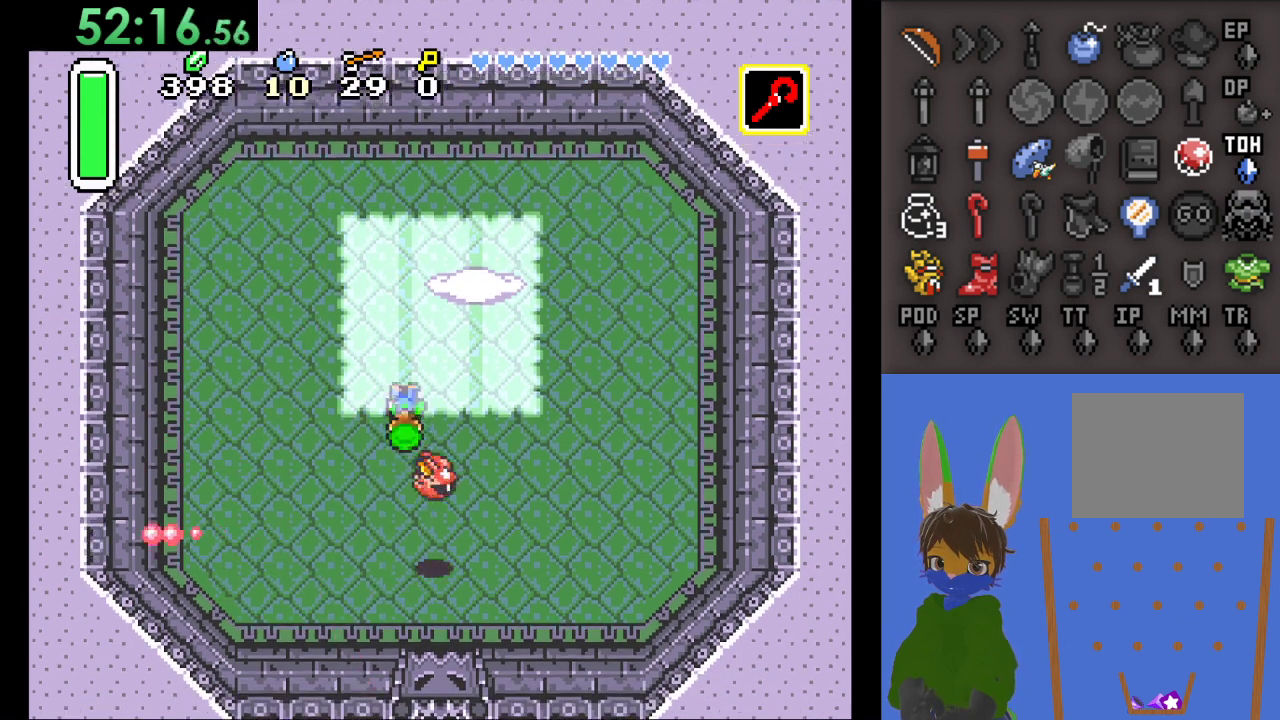
{"buttons": [], "left_stick": "right", "right_stick": "center", "events": [[233, "left_stick", "left"], [300, "left_stick", "down"], [400, "left_stick", "right"]]}
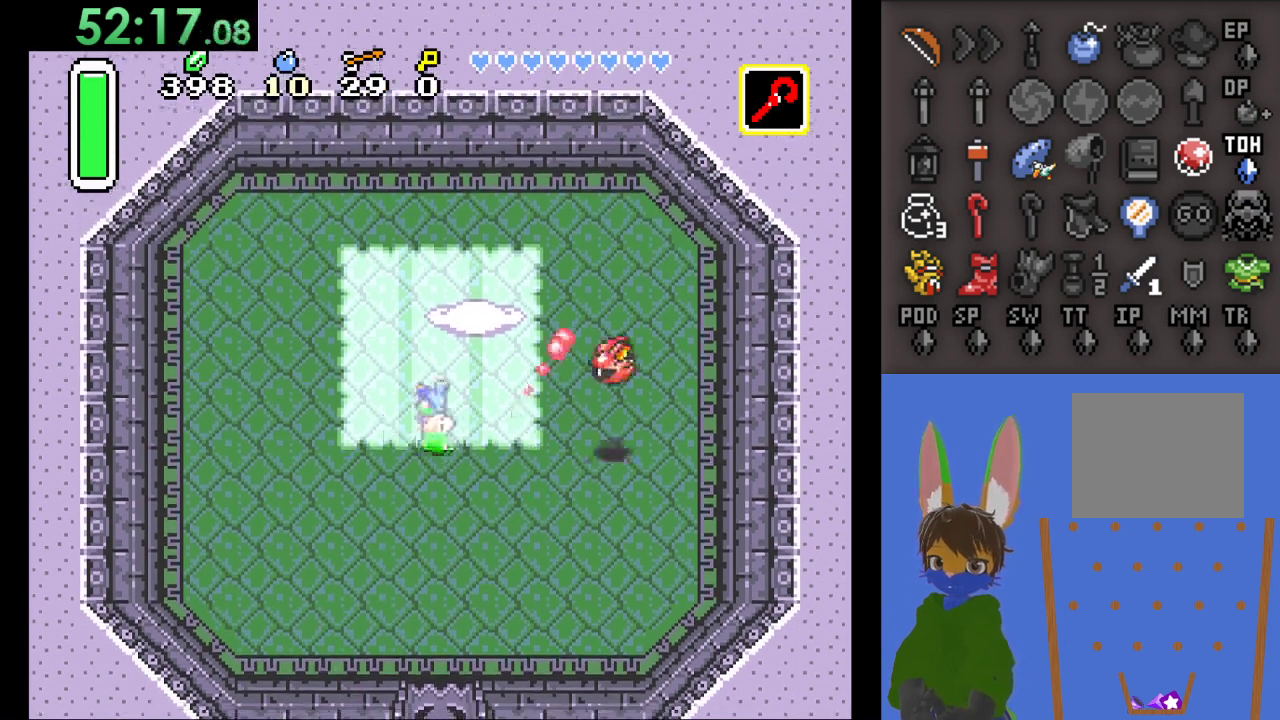
{"buttons": [], "left_stick": "right", "right_stick": "center", "events": []}
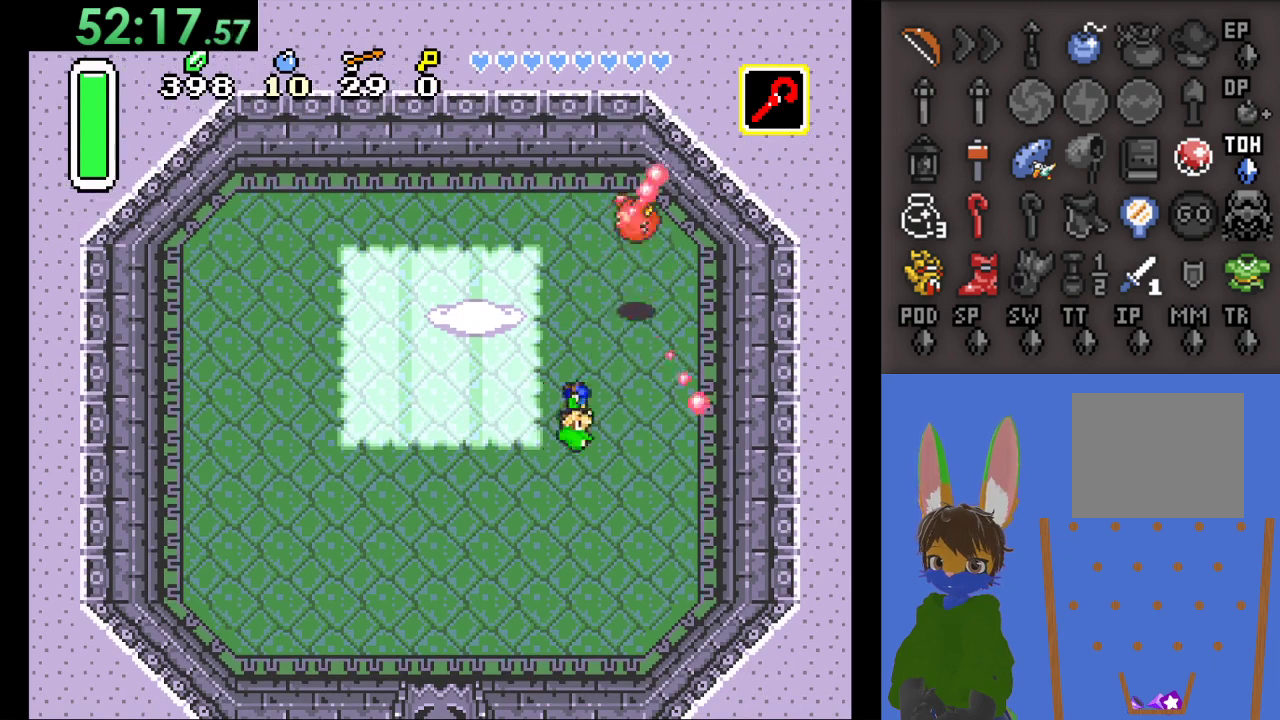
{"buttons": [], "left_stick": "up-right", "right_stick": "center", "events": [[233, "left_stick", "up"], [433, "left_stick", "up-right"]]}
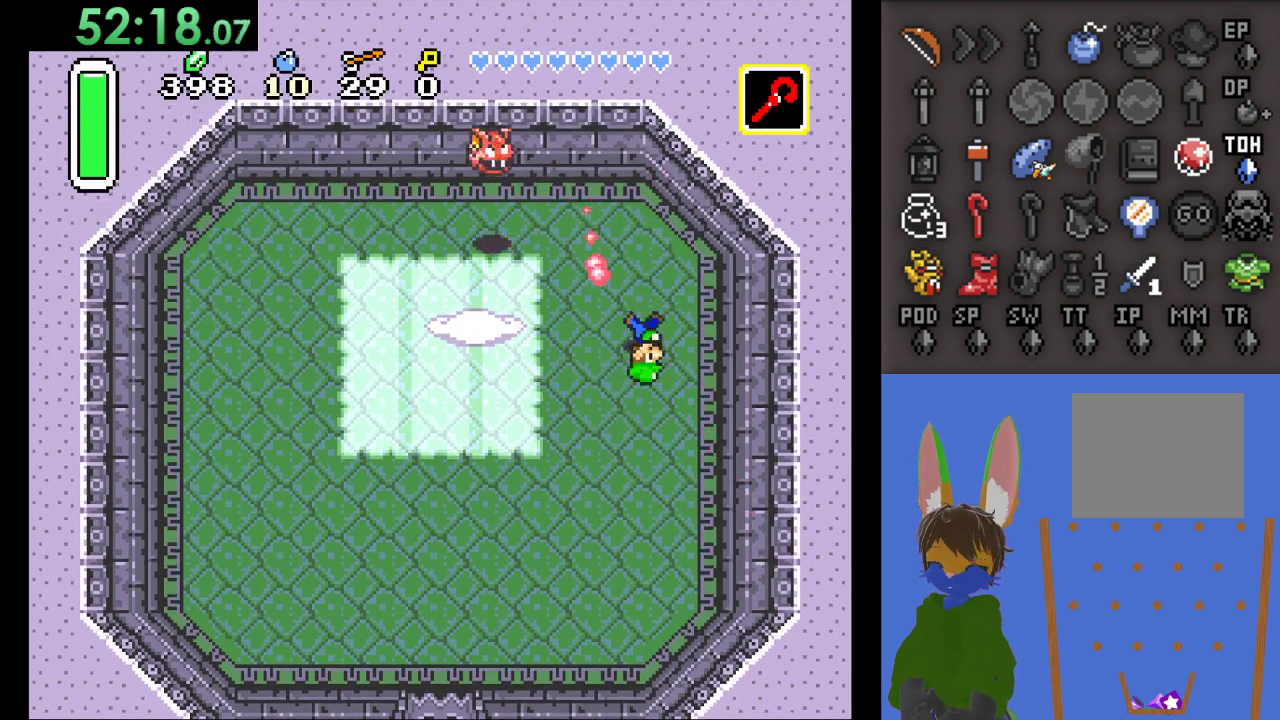
{"buttons": [], "left_stick": "left", "right_stick": "center", "events": [[233, "left_stick", "up"], [333, "left_stick", "up-left"], [433, "left_stick", "left"]]}
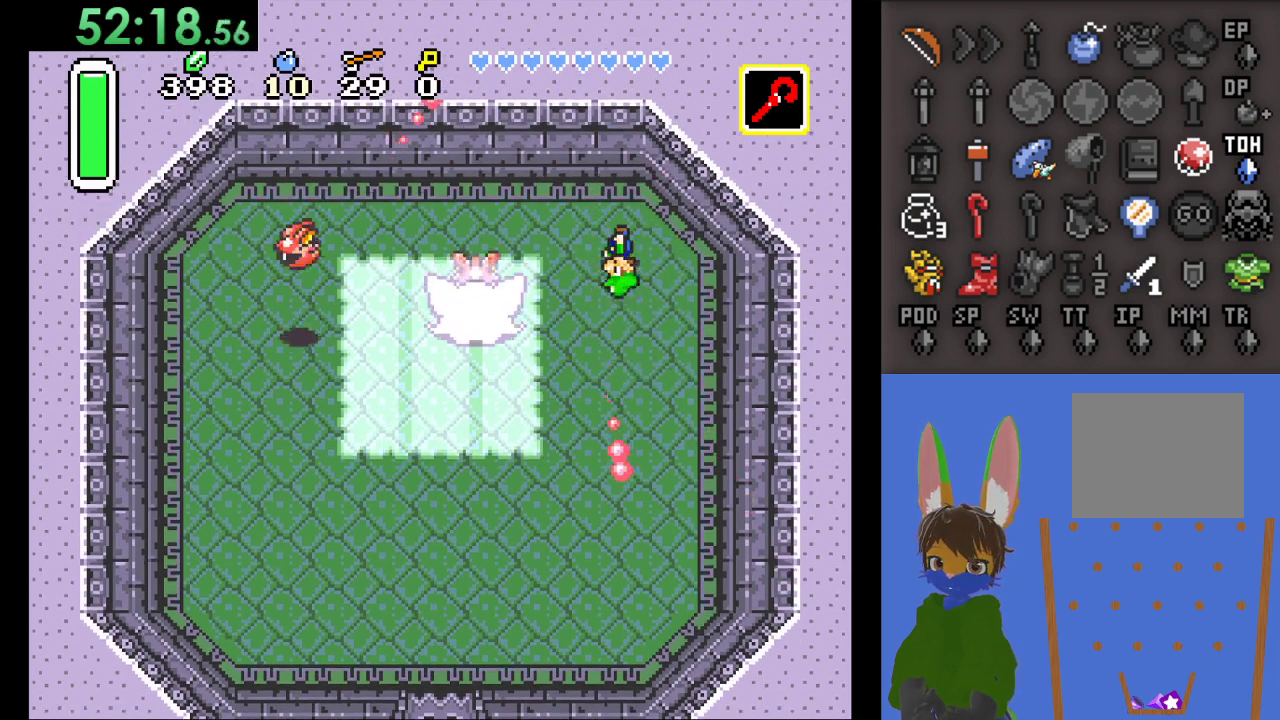
{"buttons": [], "left_stick": "up", "right_stick": "center", "events": [[200, "CROSS", "down"], [433, "CROSS", "up"], [467, "left_stick", "up"]]}
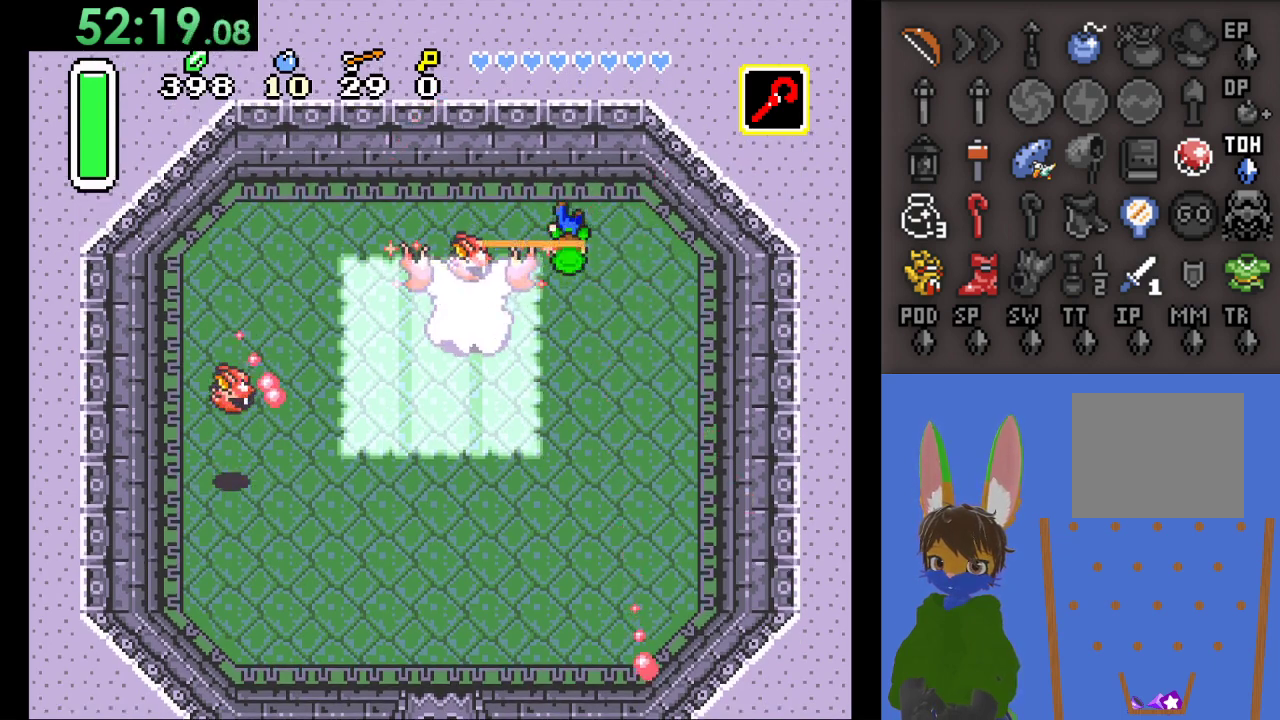
{"buttons": [], "left_stick": "left", "right_stick": "center", "events": [[100, "left_stick", "up-left"], [233, "left_stick", "left"]]}
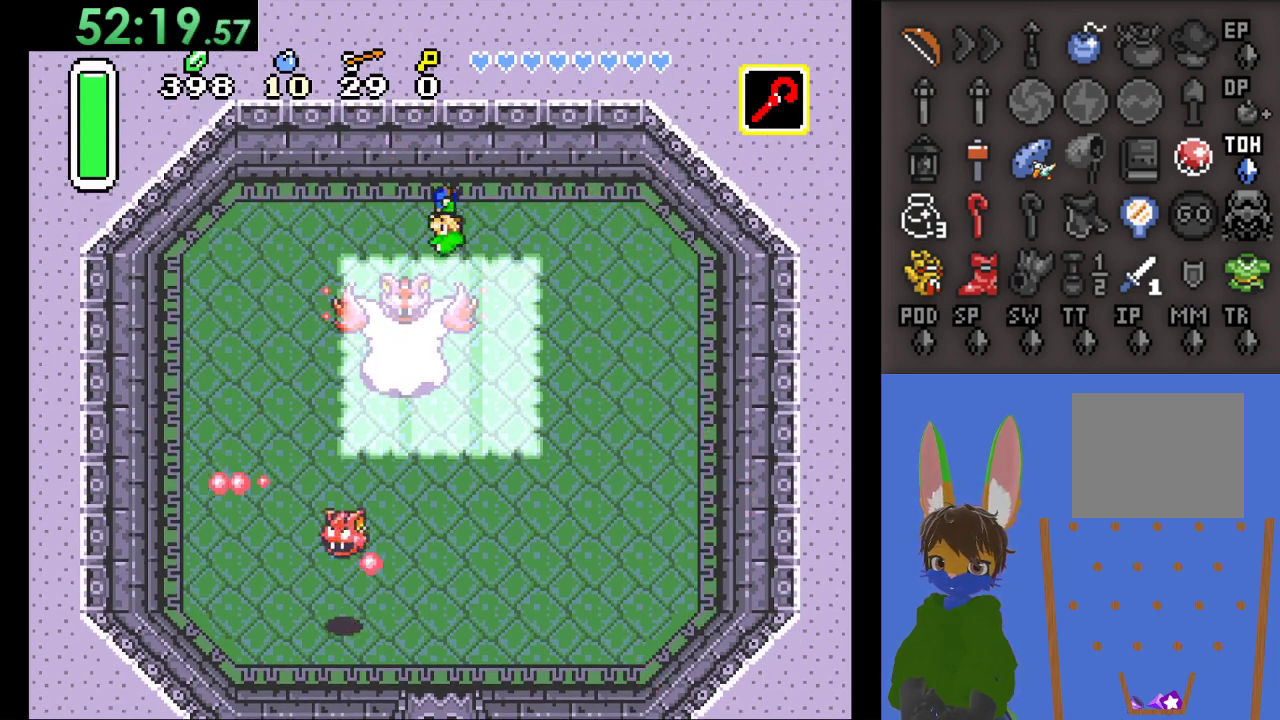
{"buttons": [], "left_stick": "down", "right_stick": "center", "events": [[267, "left_stick", "down"], [300, "CROSS", "down"], [500, "CROSS", "up"]]}
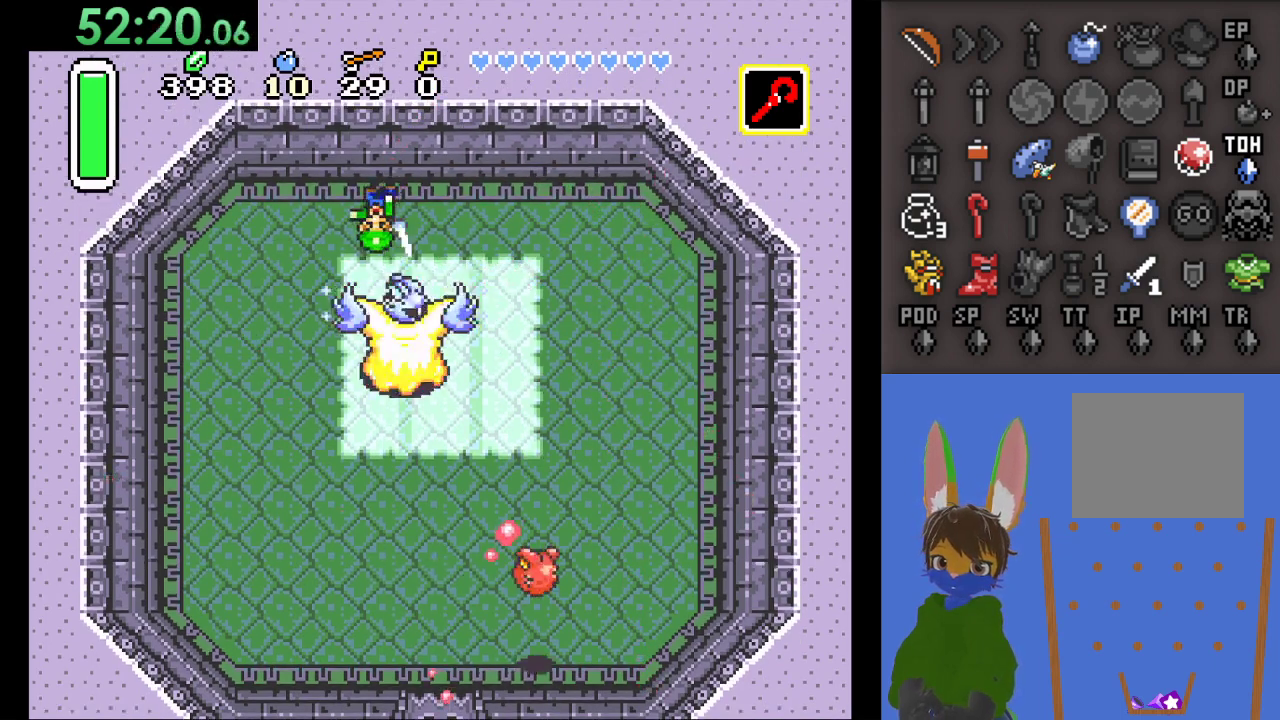
{"buttons": [], "left_stick": "down-left", "right_stick": "center", "events": [[33, "left_stick", "down-left"]]}
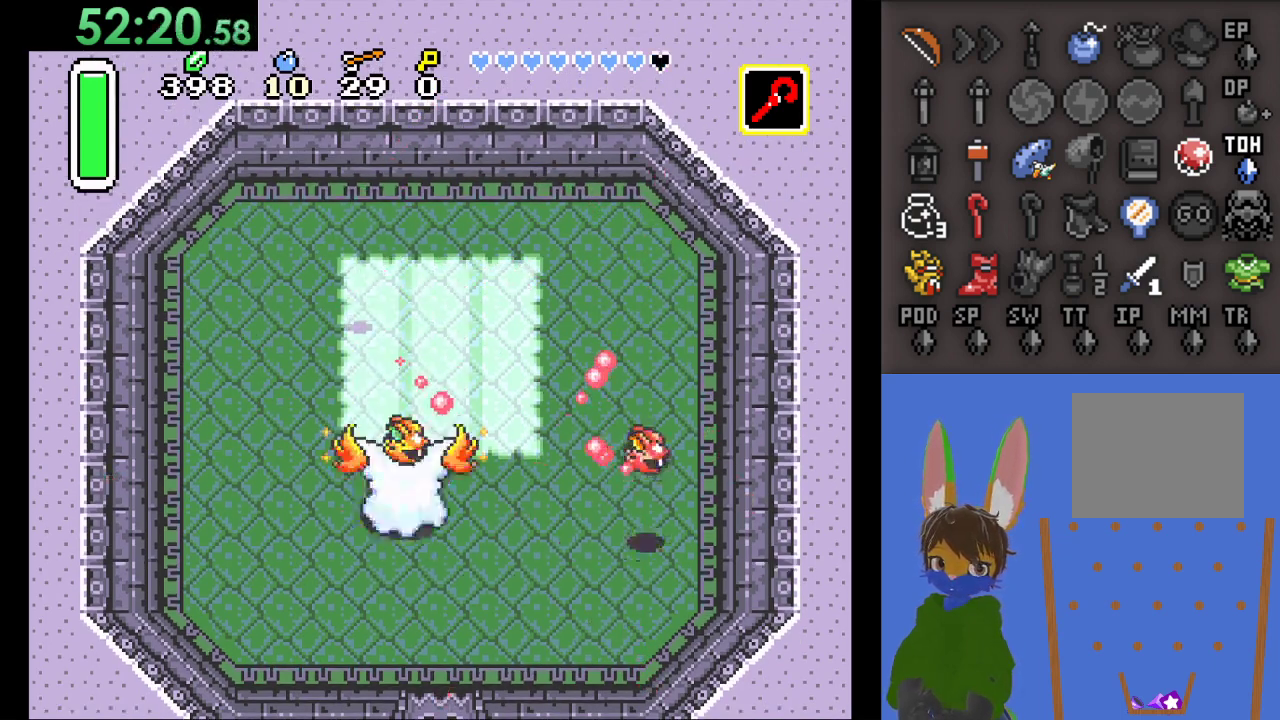
{"buttons": [], "left_stick": "down-right", "right_stick": "center", "events": [[200, "left_stick", "down"], [467, "left_stick", "down-right"]]}
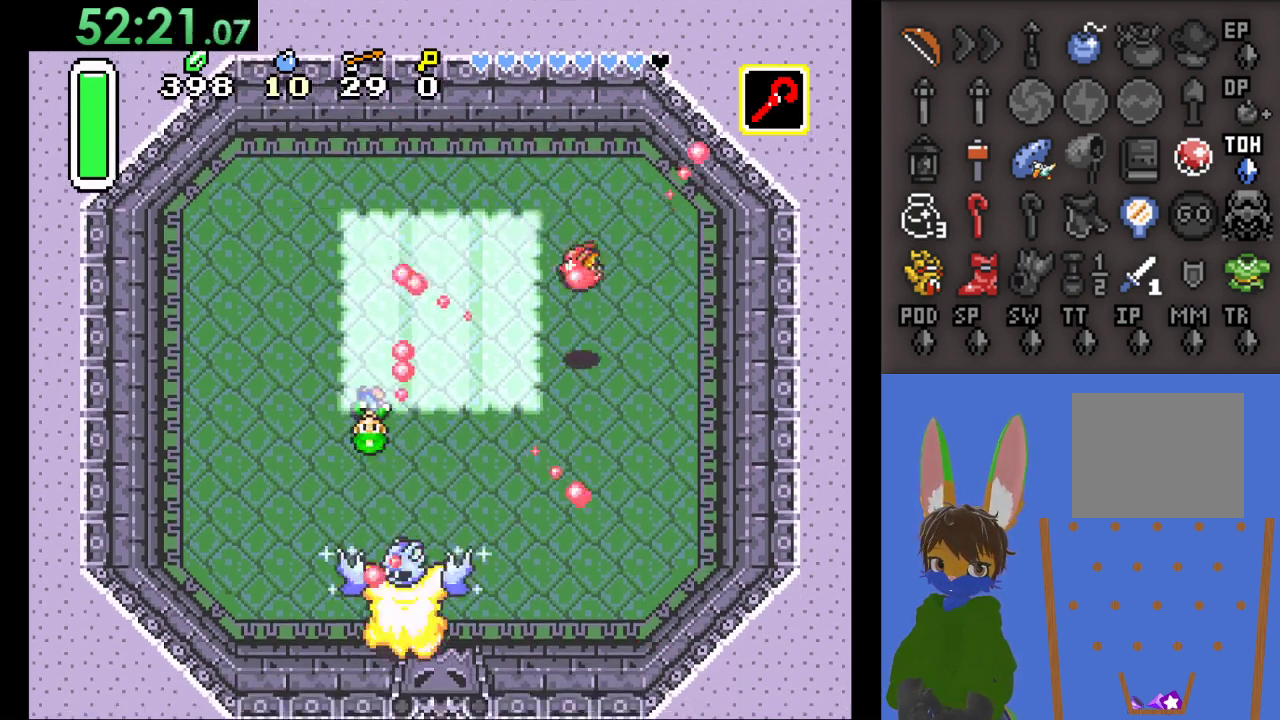
{"buttons": ["CROSS"], "left_stick": "right", "right_stick": "center", "events": [[133, "left_stick", "down"], [333, "CROSS", "down"], [500, "left_stick", "right"]]}
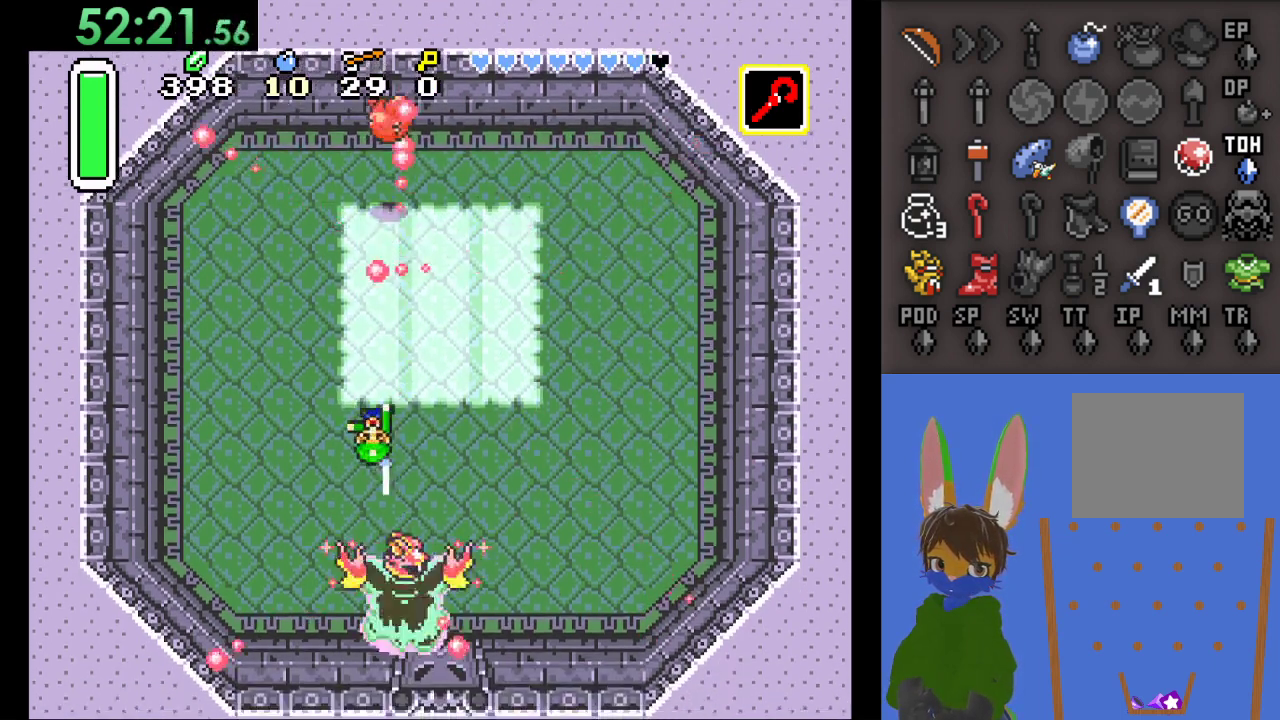
{"buttons": [], "left_stick": "down", "right_stick": "center", "events": [[33, "CROSS", "up"], [200, "left_stick", "down-right"], [400, "left_stick", "down"]]}
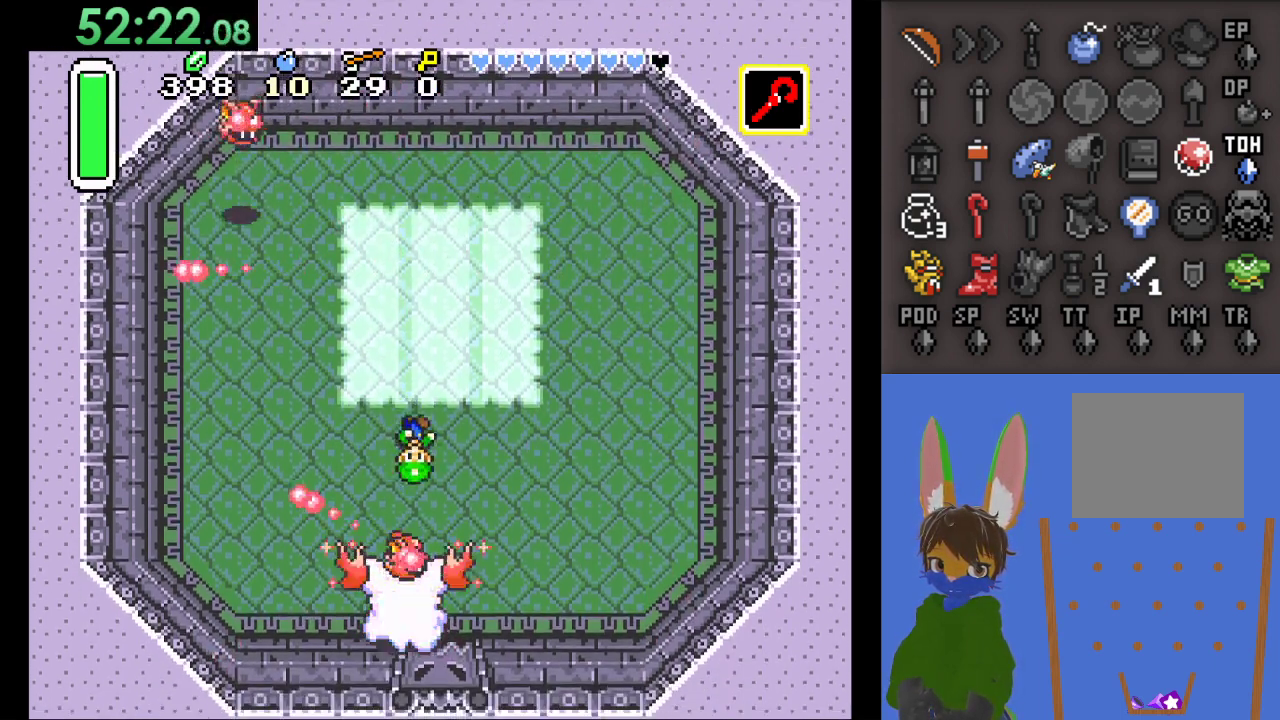
{"buttons": [], "left_stick": "up-right", "right_stick": "center", "events": [[200, "CROSS", "down"], [333, "left_stick", "right"], [400, "left_stick", "up-right"], [433, "CROSS", "up"]]}
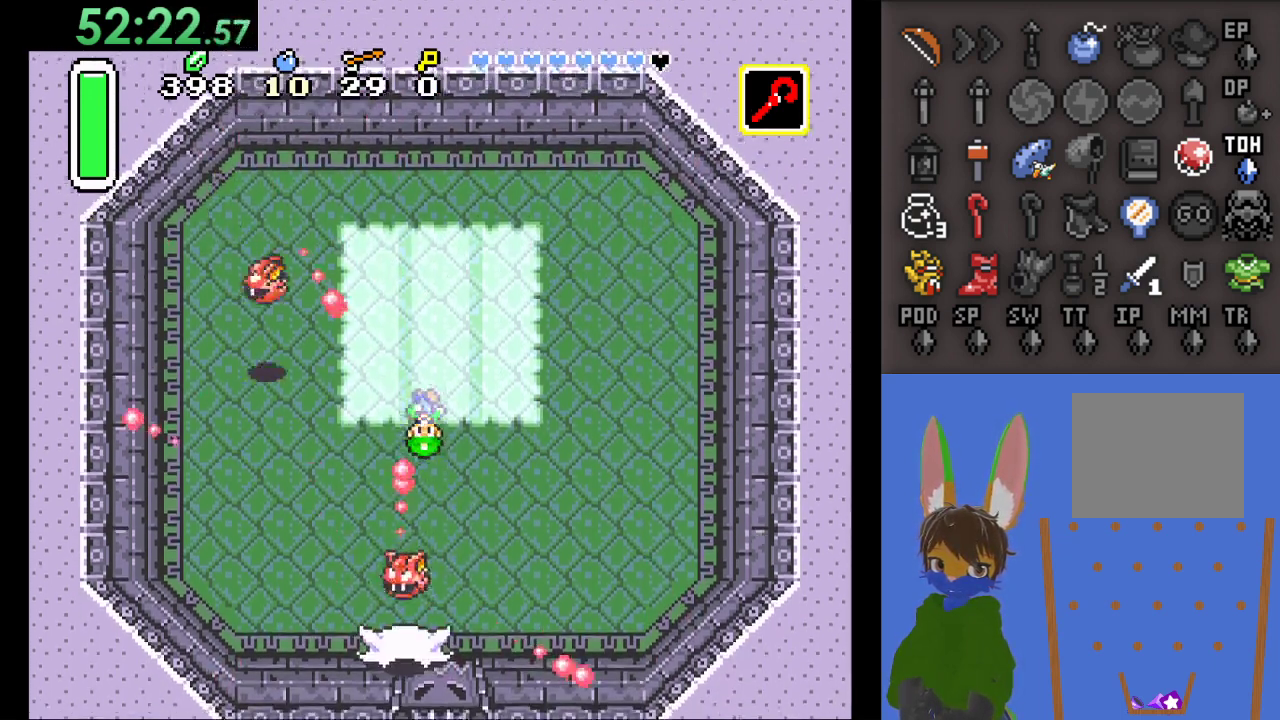
{"buttons": [], "left_stick": "right", "right_stick": "center", "events": [[67, "left_stick", "right"], [167, "left_stick", "up-right"], [433, "left_stick", "right"]]}
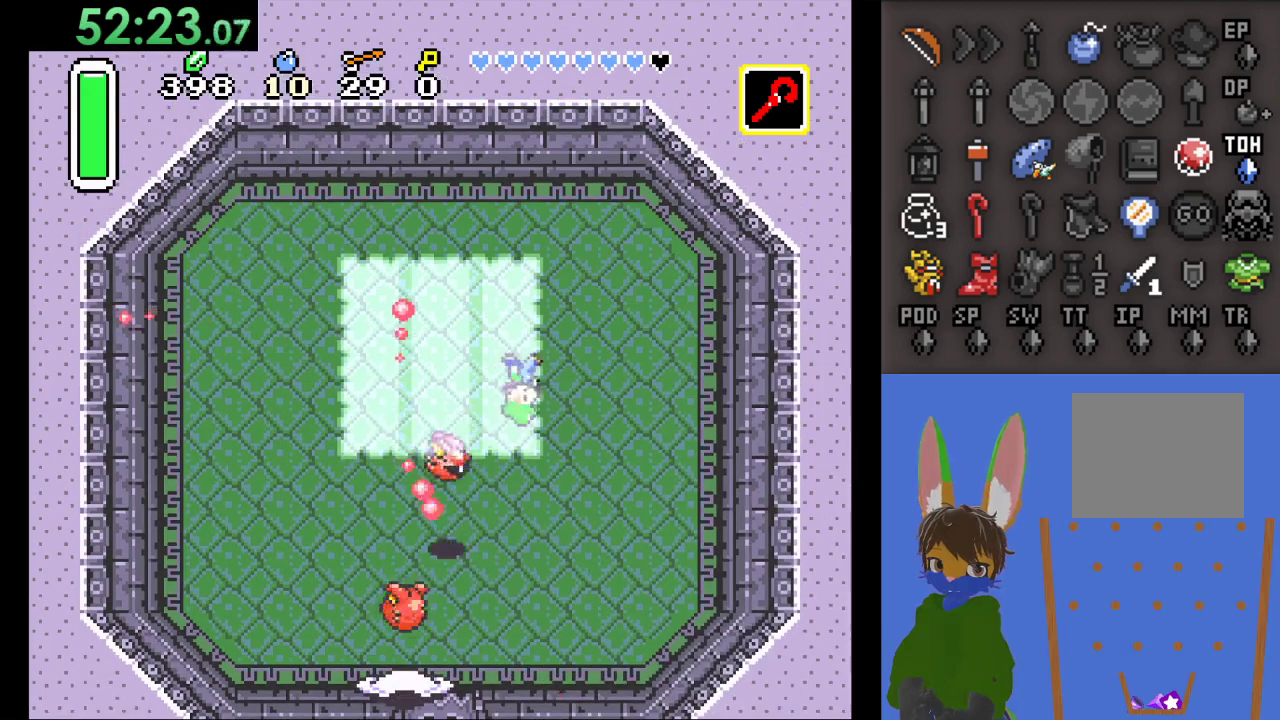
{"buttons": [], "left_stick": "left", "right_stick": "center", "events": [[133, "left_stick", "up"], [200, "left_stick", "up-left"], [300, "left_stick", "left"]]}
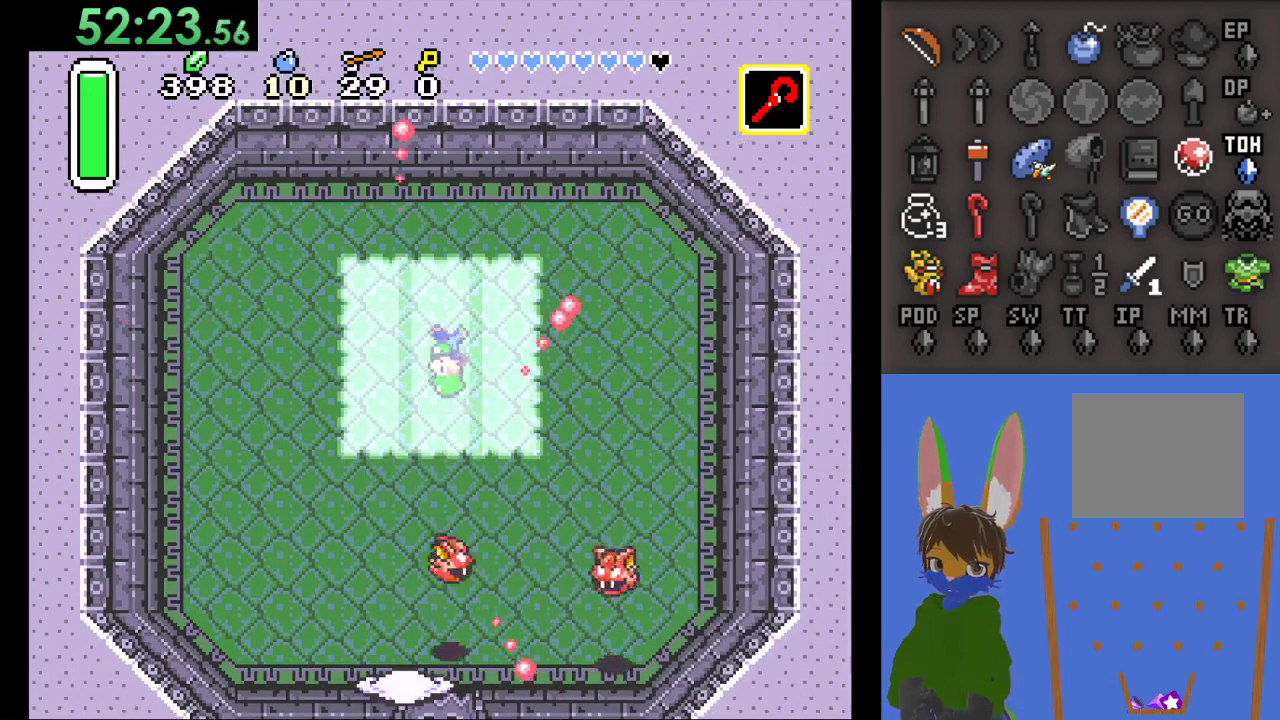
{"buttons": [], "left_stick": "down-left", "right_stick": "center", "events": [[400, "left_stick", "down-left"]]}
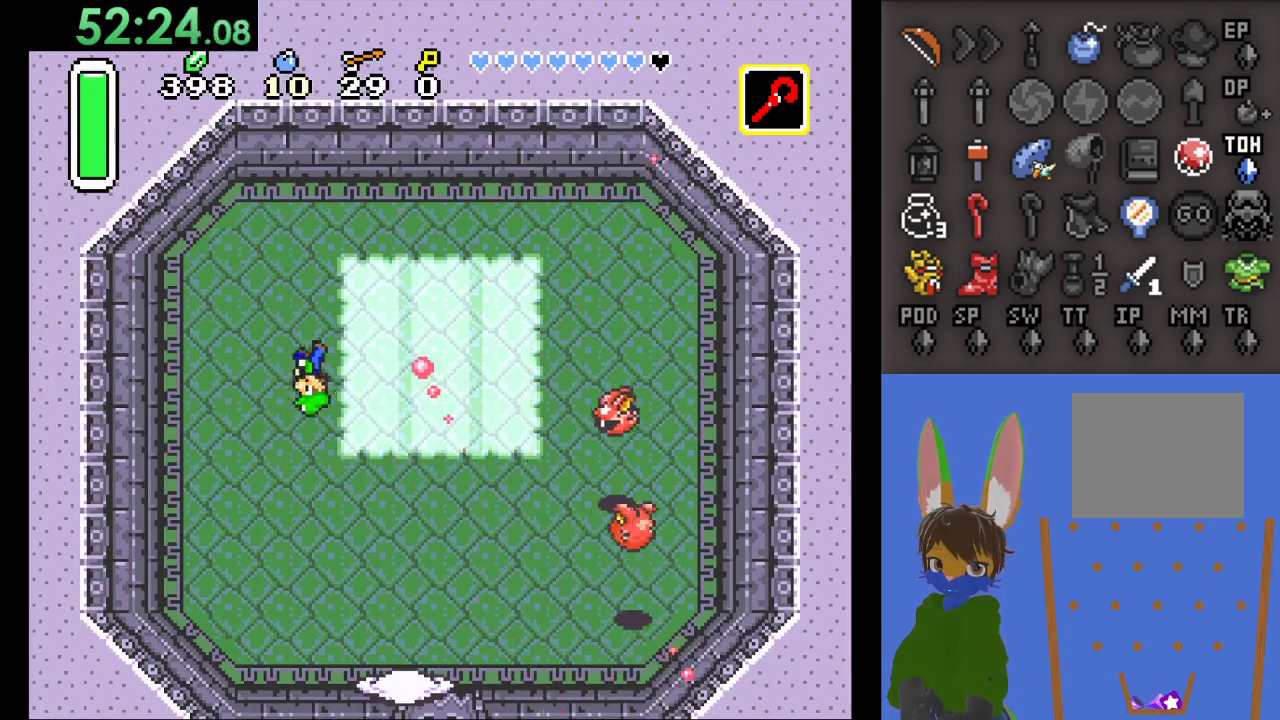
{"buttons": [], "left_stick": "down", "right_stick": "center", "events": [[233, "left_stick", "down"]]}
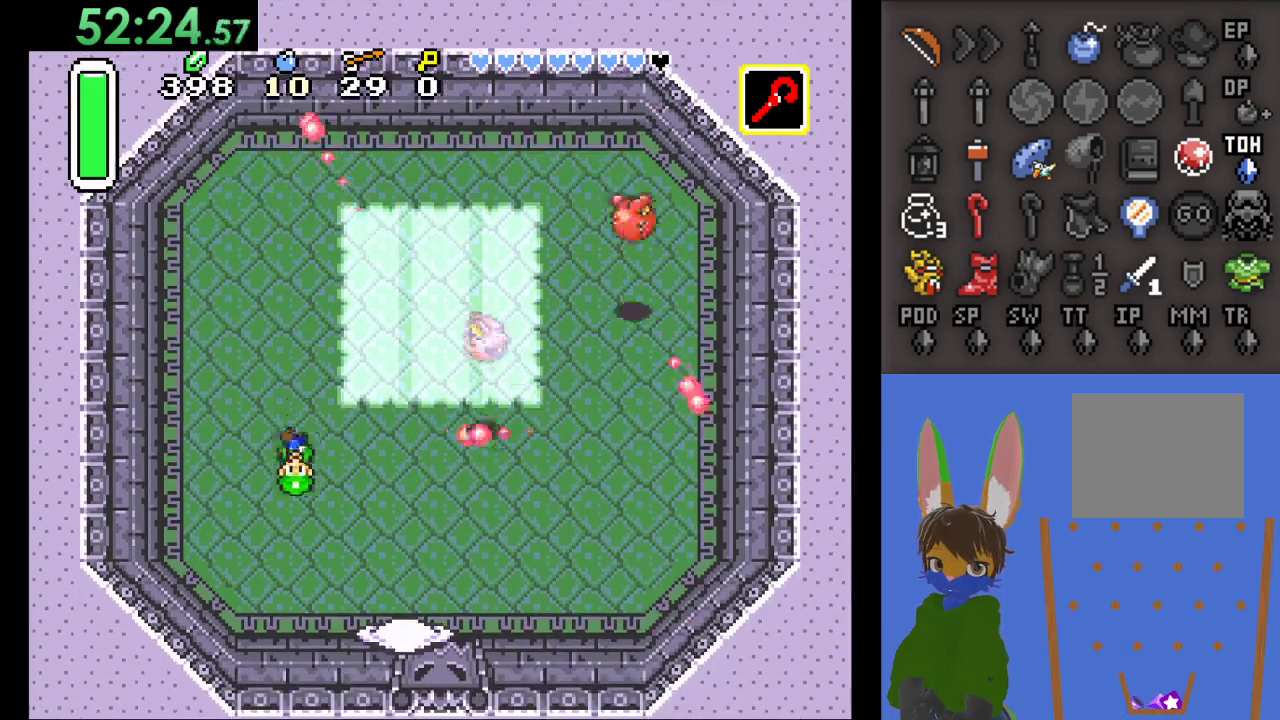
{"buttons": [], "left_stick": "right", "right_stick": "center", "events": [[400, "left_stick", "right"]]}
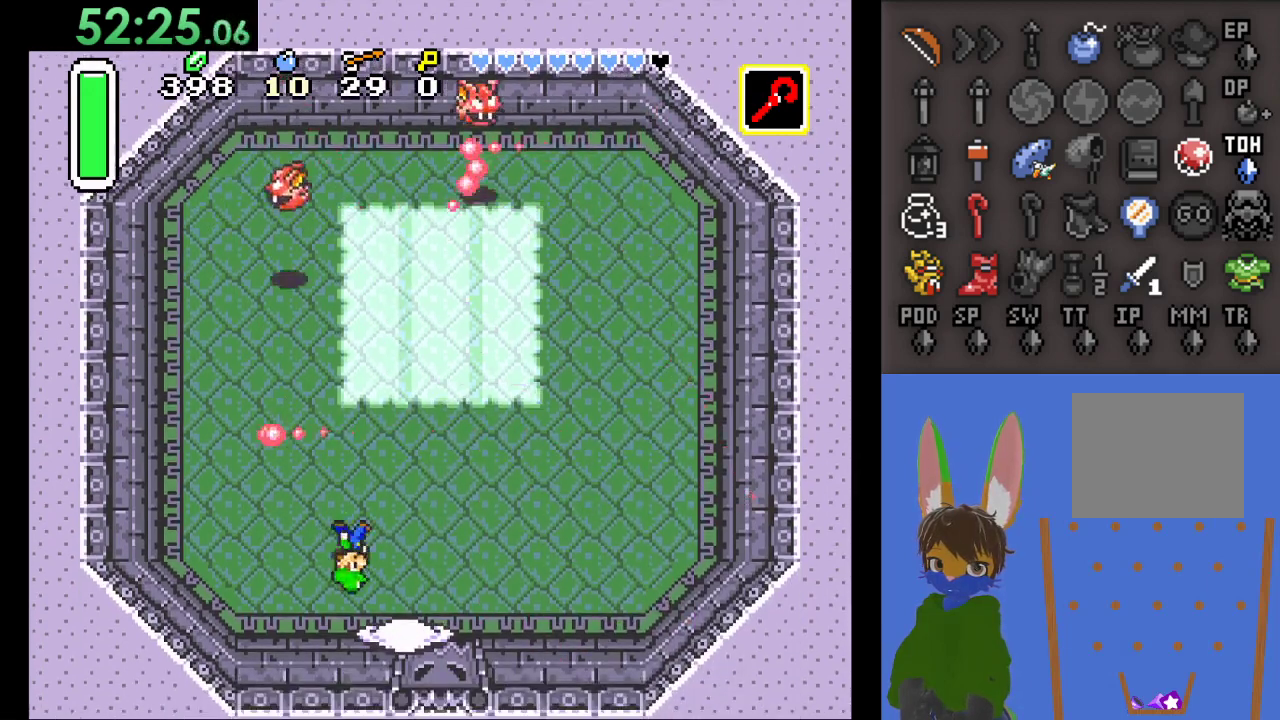
{"buttons": [], "left_stick": "up-right", "right_stick": "center", "events": [[233, "left_stick", "up-right"]]}
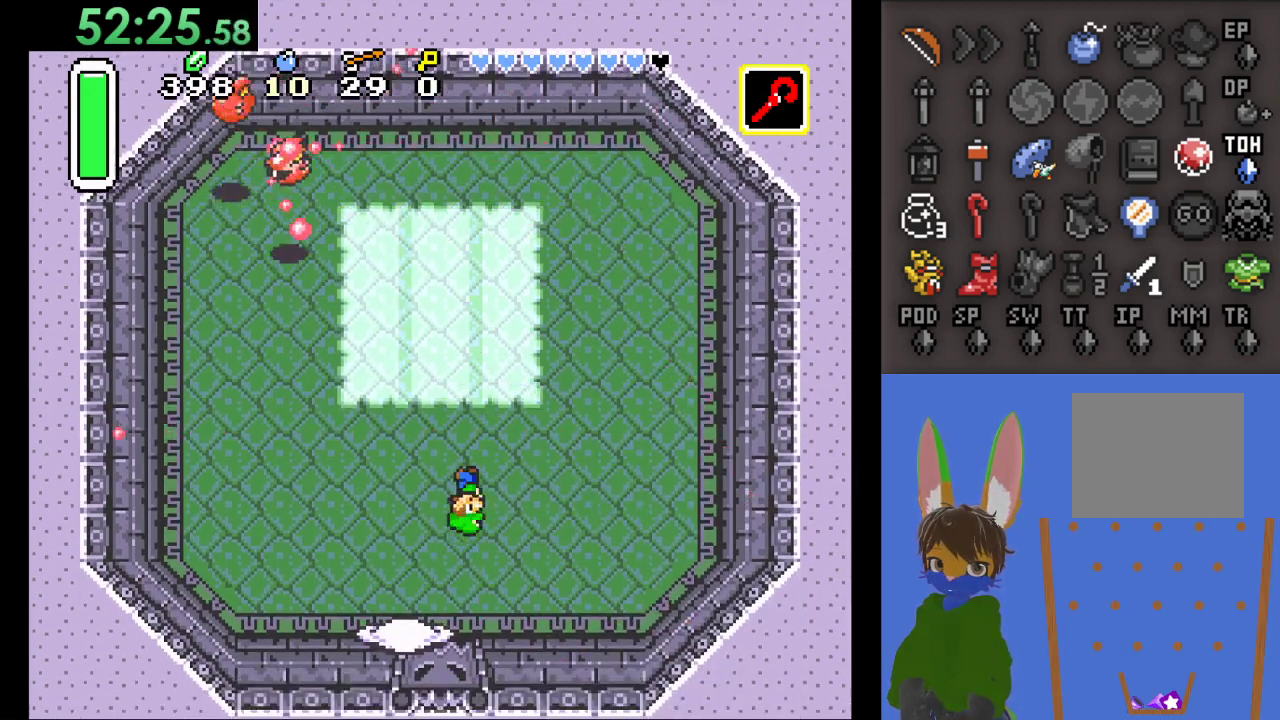
{"buttons": [], "left_stick": "up-right", "right_stick": "center", "events": []}
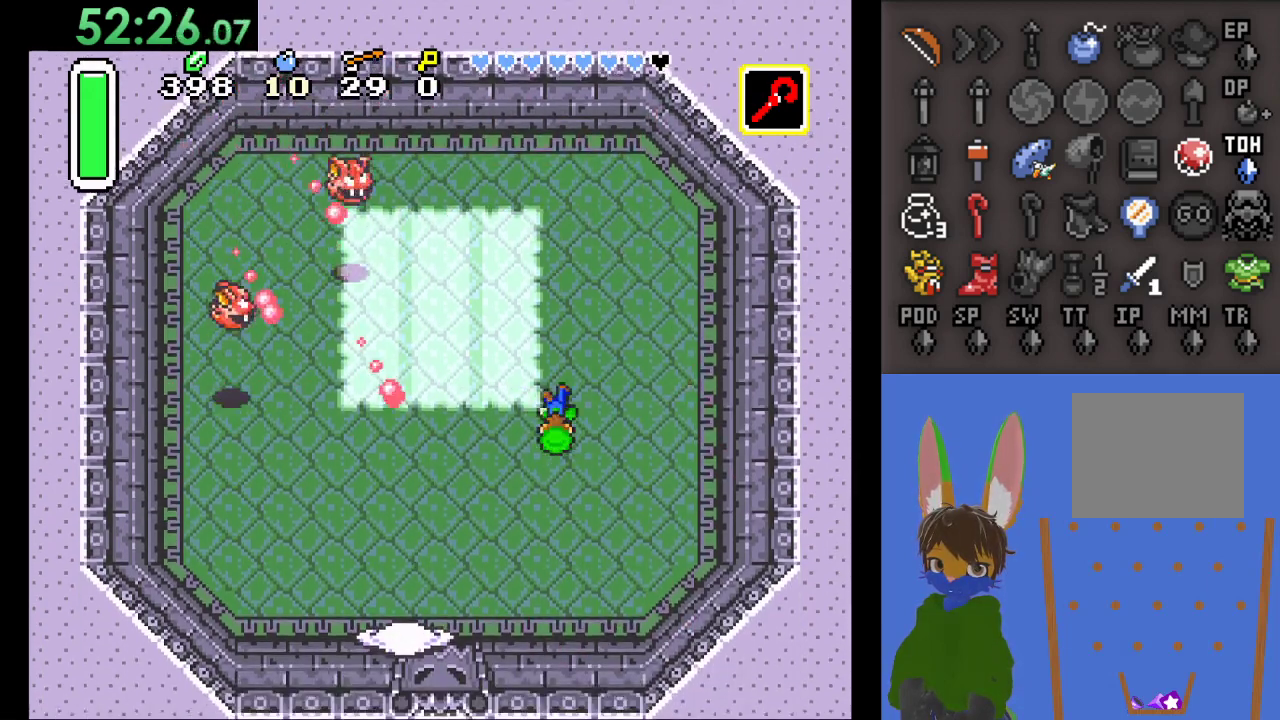
{"buttons": [], "left_stick": "up-right", "right_stick": "center", "events": []}
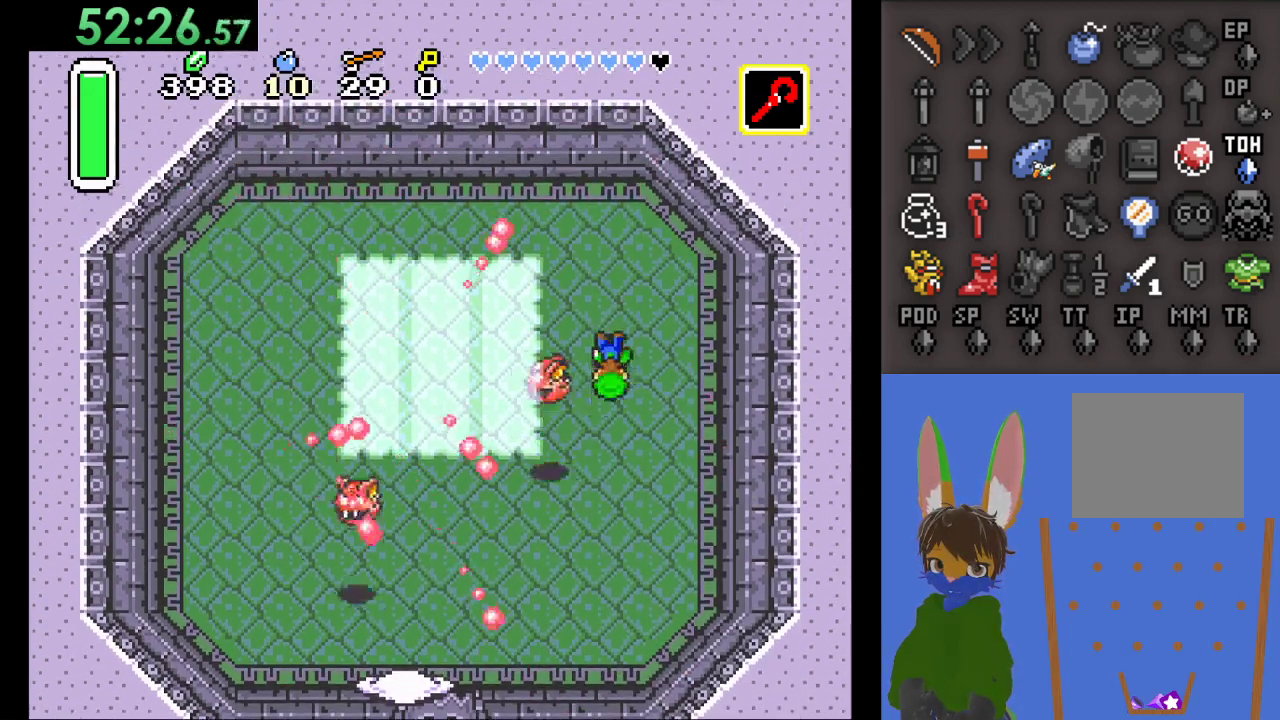
{"buttons": [], "left_stick": "left", "right_stick": "center", "events": [[67, "left_stick", "up"], [267, "left_stick", "left"]]}
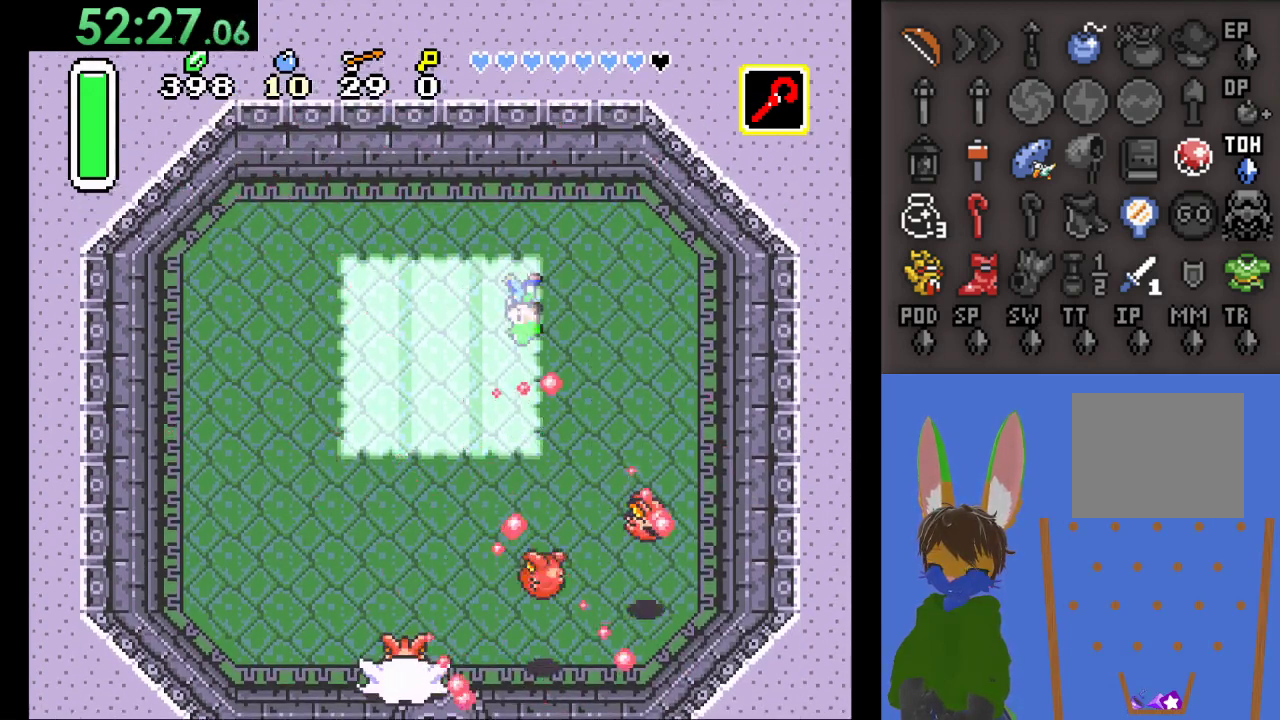
{"buttons": [], "left_stick": "down", "right_stick": "center", "events": [[233, "left_stick", "down-left"], [367, "left_stick", "down"]]}
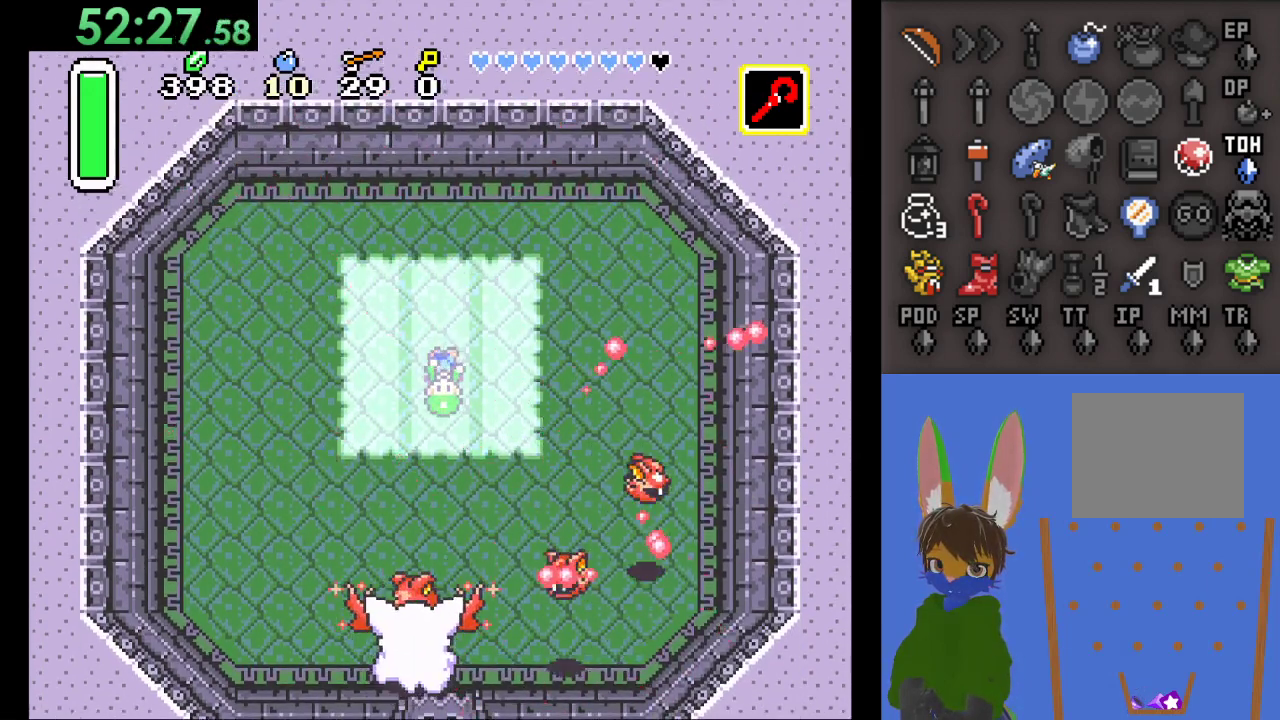
{"buttons": [], "left_stick": "down-right", "right_stick": "center", "events": [[267, "CROSS", "down"], [267, "left_stick", "down-right"], [433, "CROSS", "up"]]}
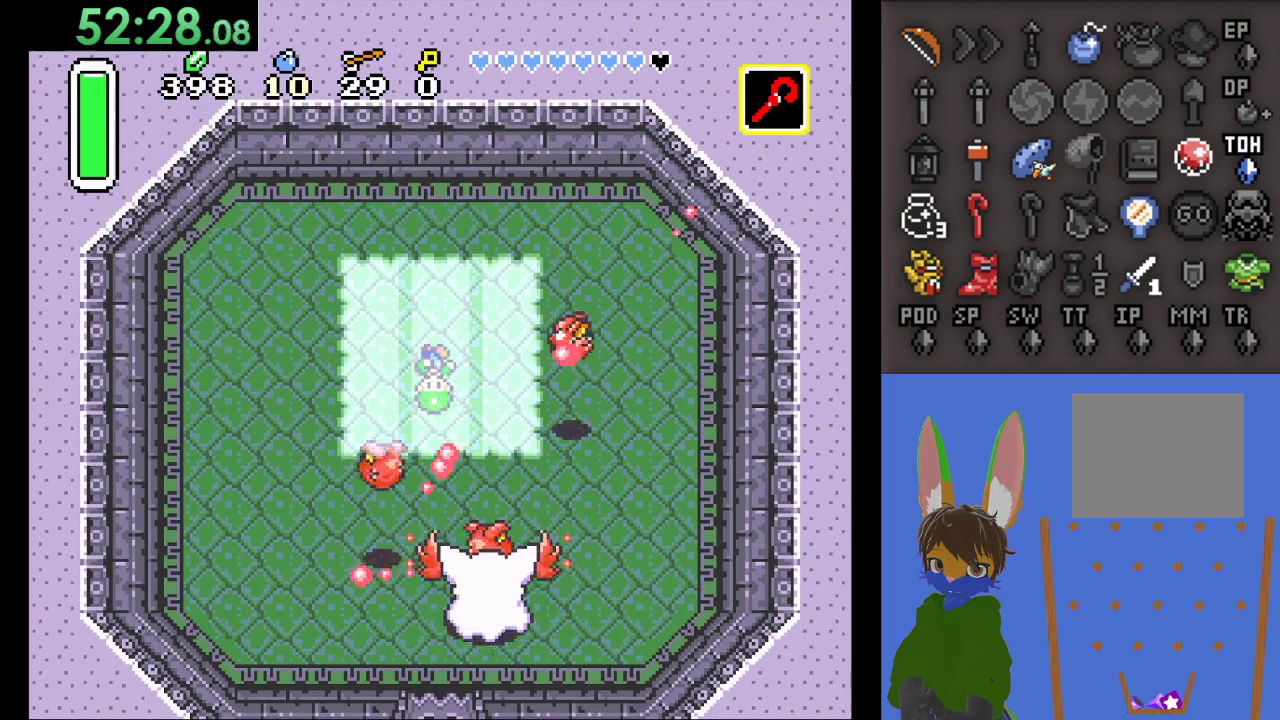
{"buttons": [], "left_stick": "down", "right_stick": "center", "events": [[200, "left_stick", "down"]]}
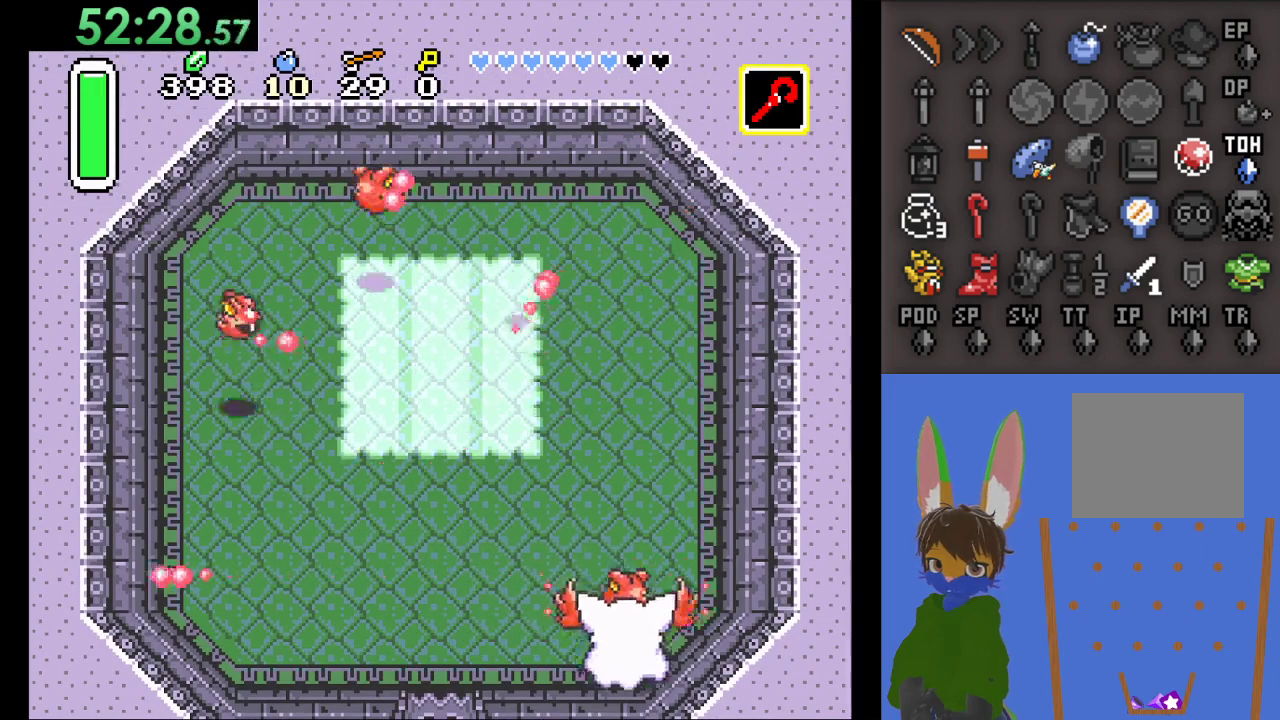
{"buttons": [], "left_stick": "down", "right_stick": "center", "events": []}
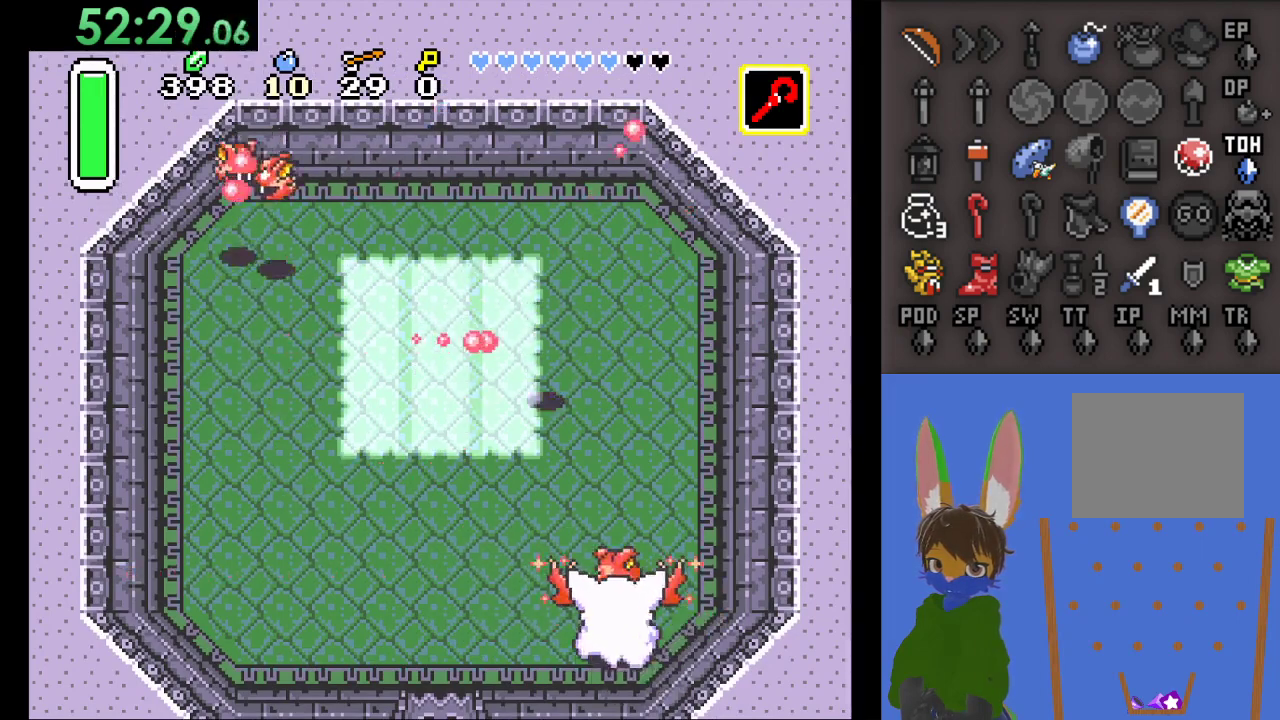
{"buttons": [], "left_stick": "down", "right_stick": "center", "events": [[267, "CROSS", "down"], [467, "CROSS", "up"]]}